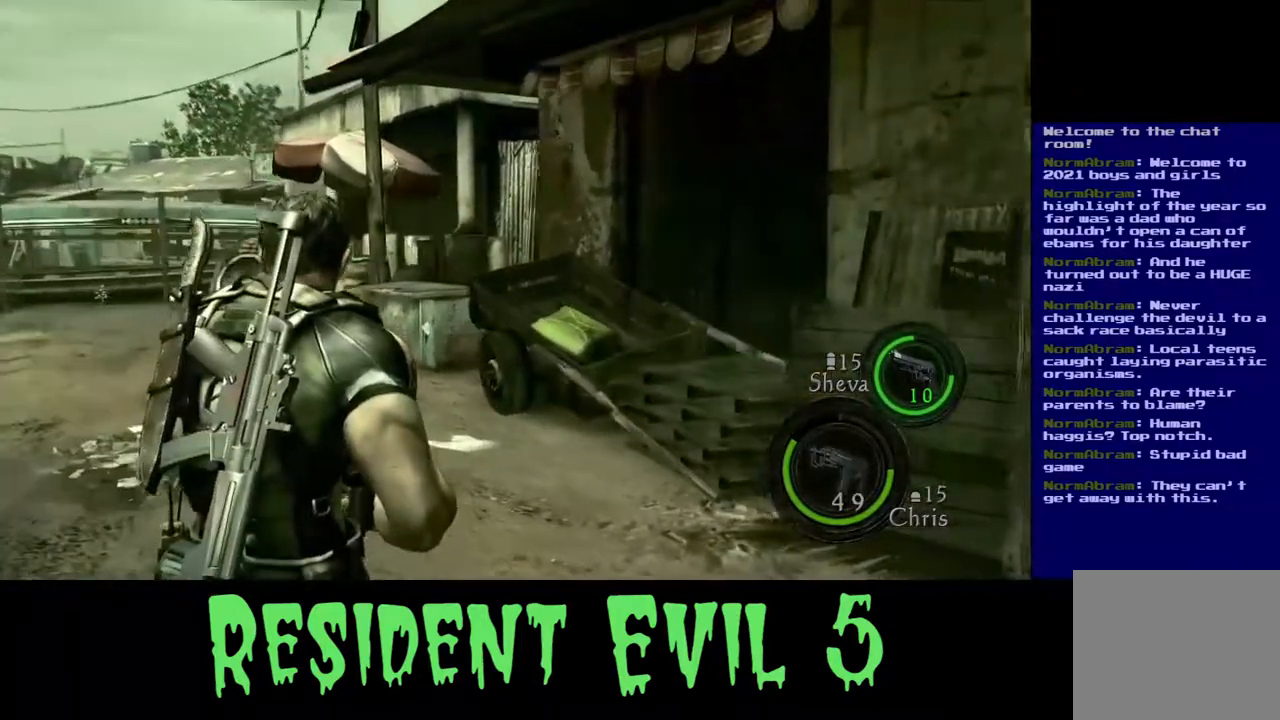
Gameplay with a controller (Xbox layout); each line is a JSON object with the inputs held at the frame after it (dt_ms = milliseconds from this image to that frame). "events" lists button and stick changes between this image and that frame as [ms after this image, input, new state], when the widget could be followed in between. Not read: L2.
{"dt_ms": 1000, "buttons": [], "left_stick": "up", "right_stick": "center"}
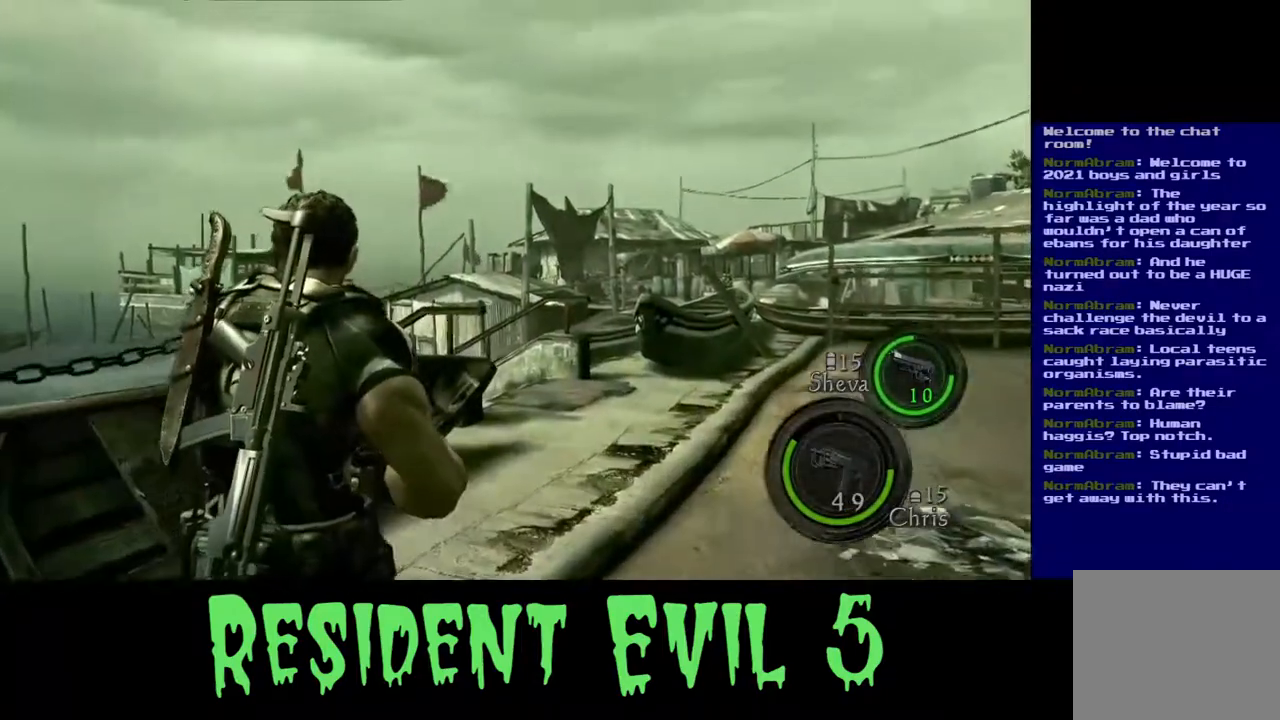
{"dt_ms": 500, "buttons": [], "left_stick": "up", "right_stick": "down-right", "events": [[433, "right_stick", "down-right"]]}
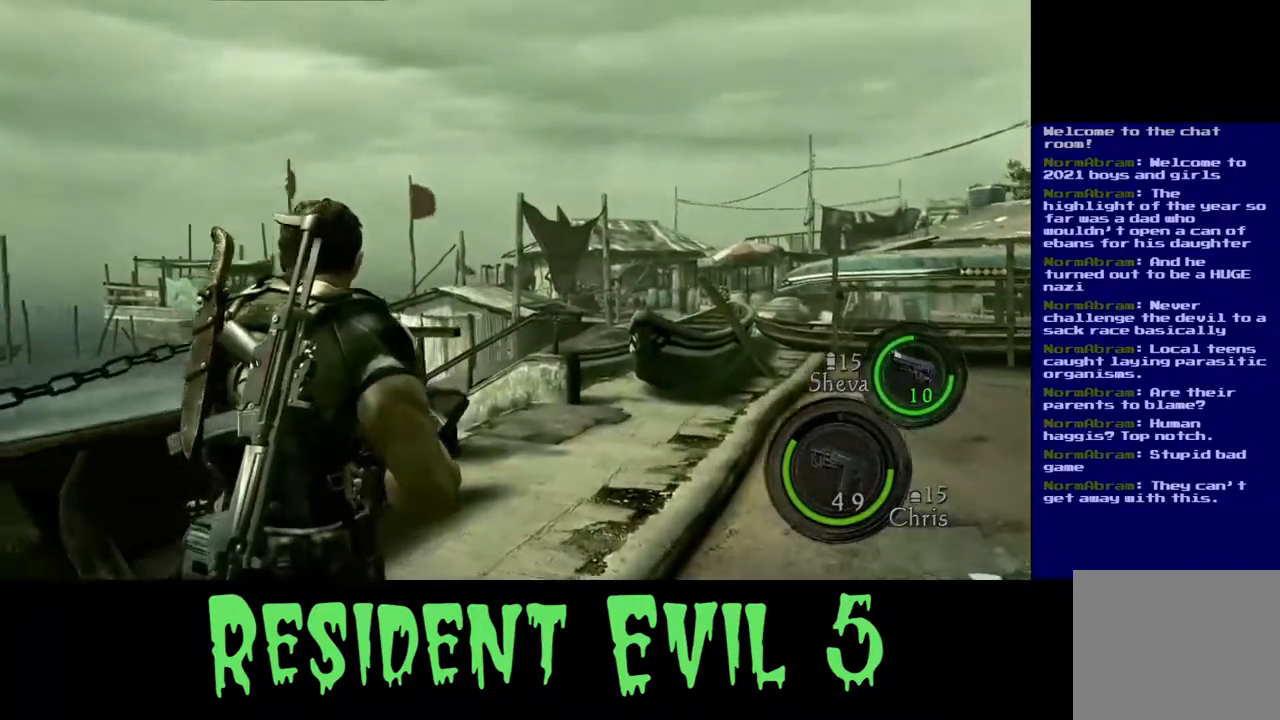
{"dt_ms": 500, "buttons": [], "left_stick": "up", "right_stick": "center", "events": [[133, "right_stick", "right"], [333, "right_stick", "center"]]}
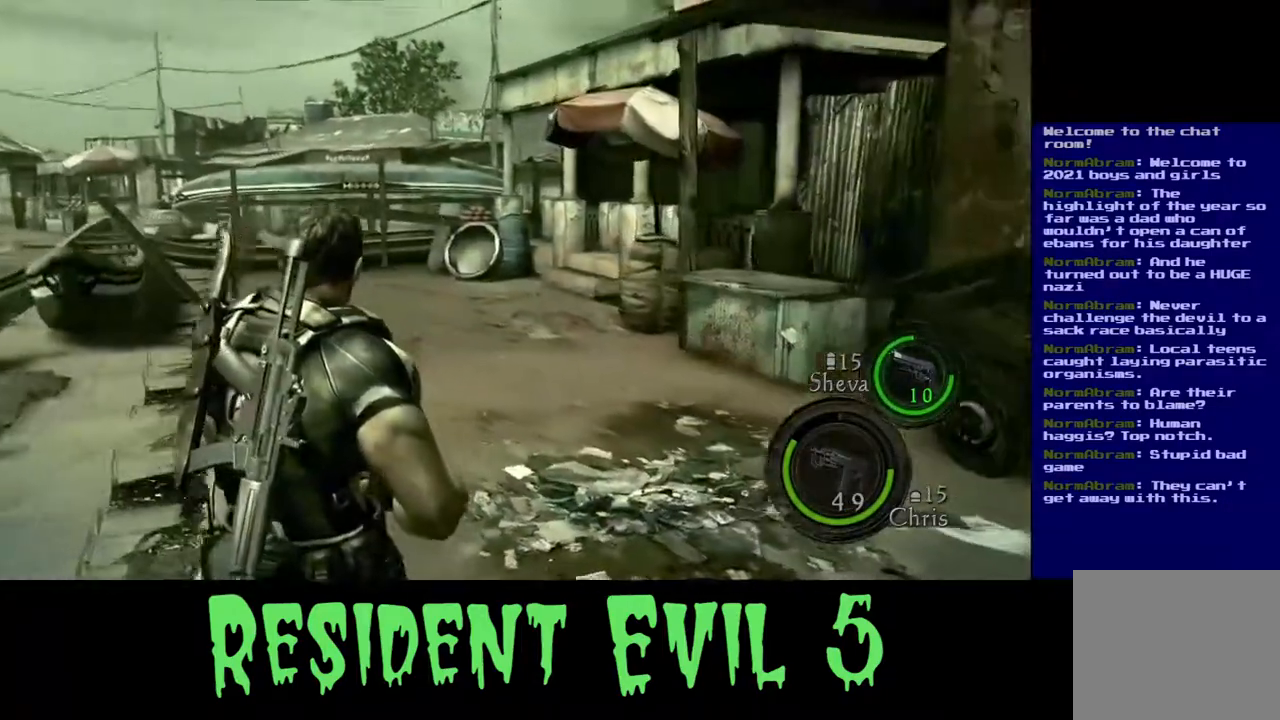
{"dt_ms": 500, "buttons": [], "left_stick": "up-left", "right_stick": "center", "events": [[350, "left_stick", "up-left"]]}
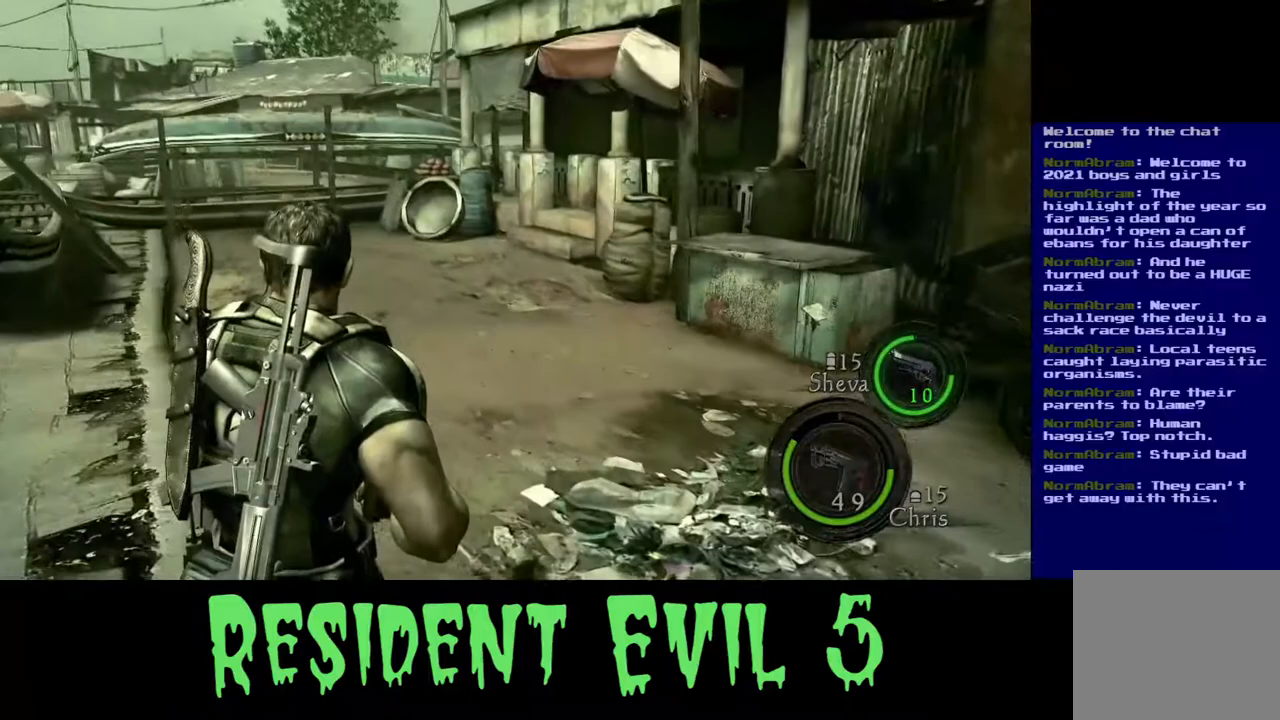
{"dt_ms": 500, "buttons": [], "left_stick": "up", "right_stick": "left", "events": [[417, "left_stick", "up"], [467, "right_stick", "left"]]}
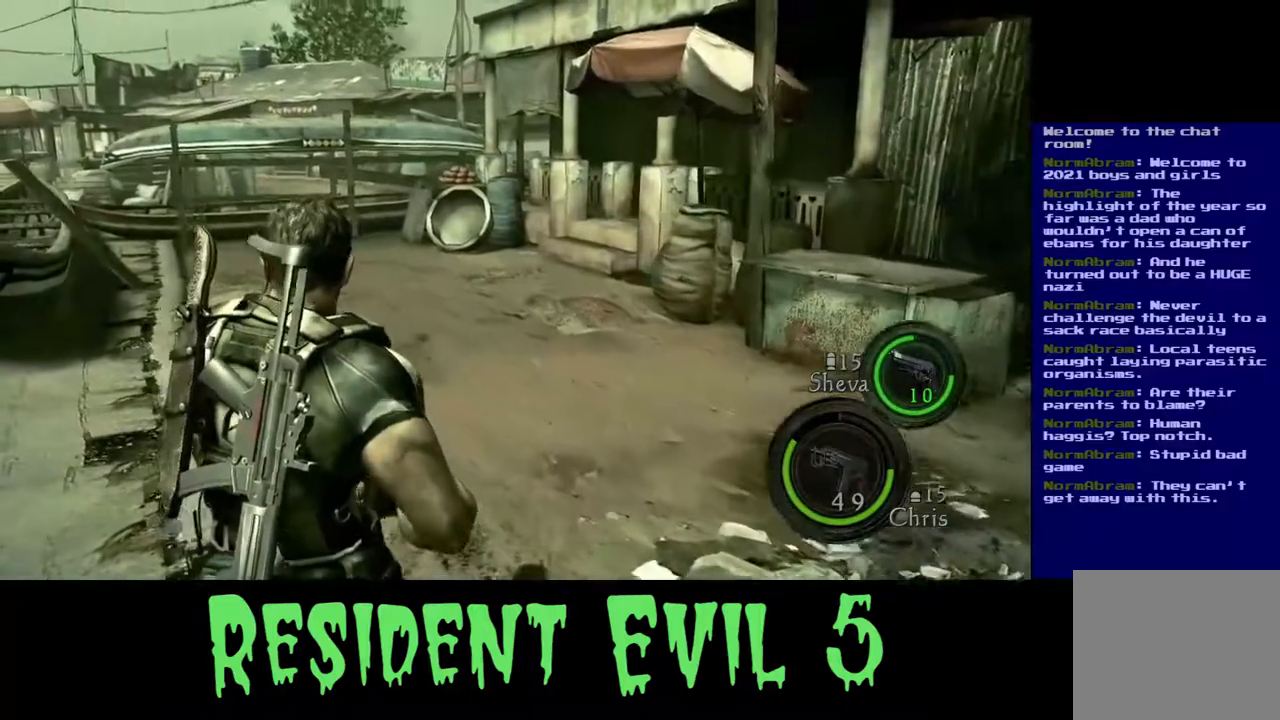
{"dt_ms": 500, "buttons": [], "left_stick": "up-right", "right_stick": "center", "events": [[117, "left_stick", "up-right"], [483, "right_stick", "center"]]}
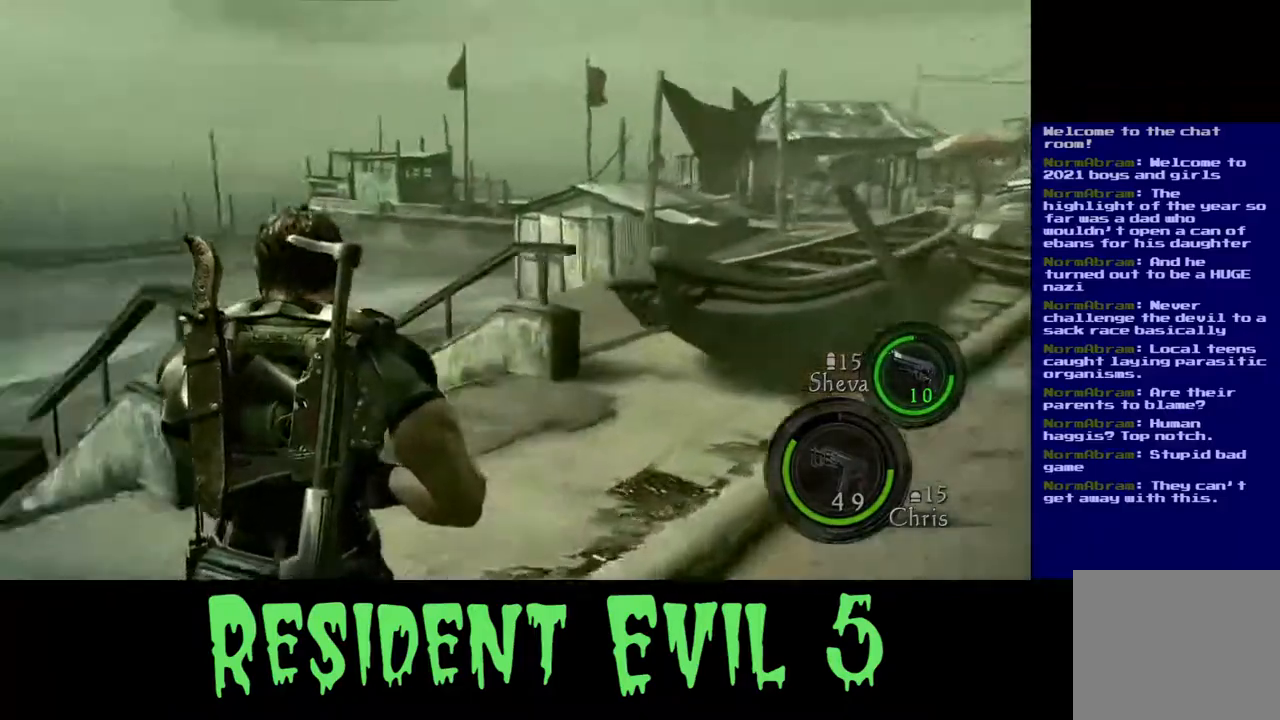
{"dt_ms": 500, "buttons": [], "left_stick": "up-right", "right_stick": "right", "events": [[500, "right_stick", "right"]]}
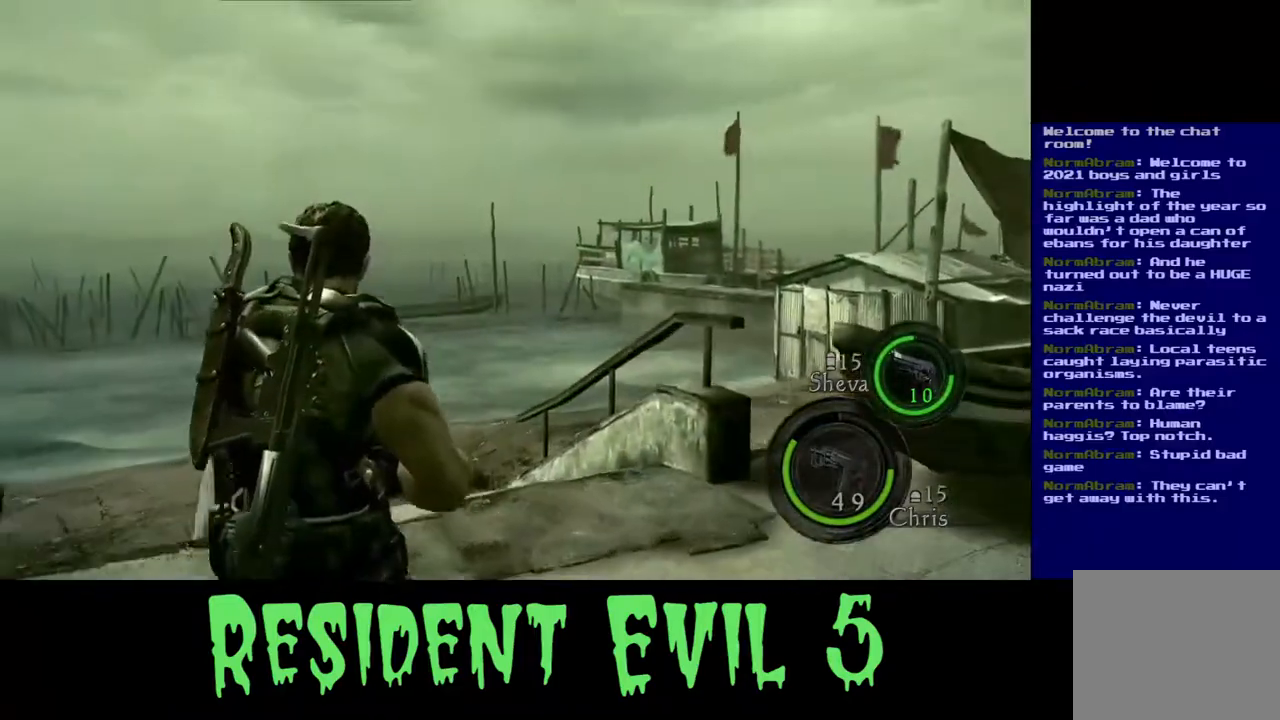
{"dt_ms": 500, "buttons": [], "left_stick": "center", "right_stick": "center", "events": [[267, "left_stick", "center"], [283, "right_stick", "center"]]}
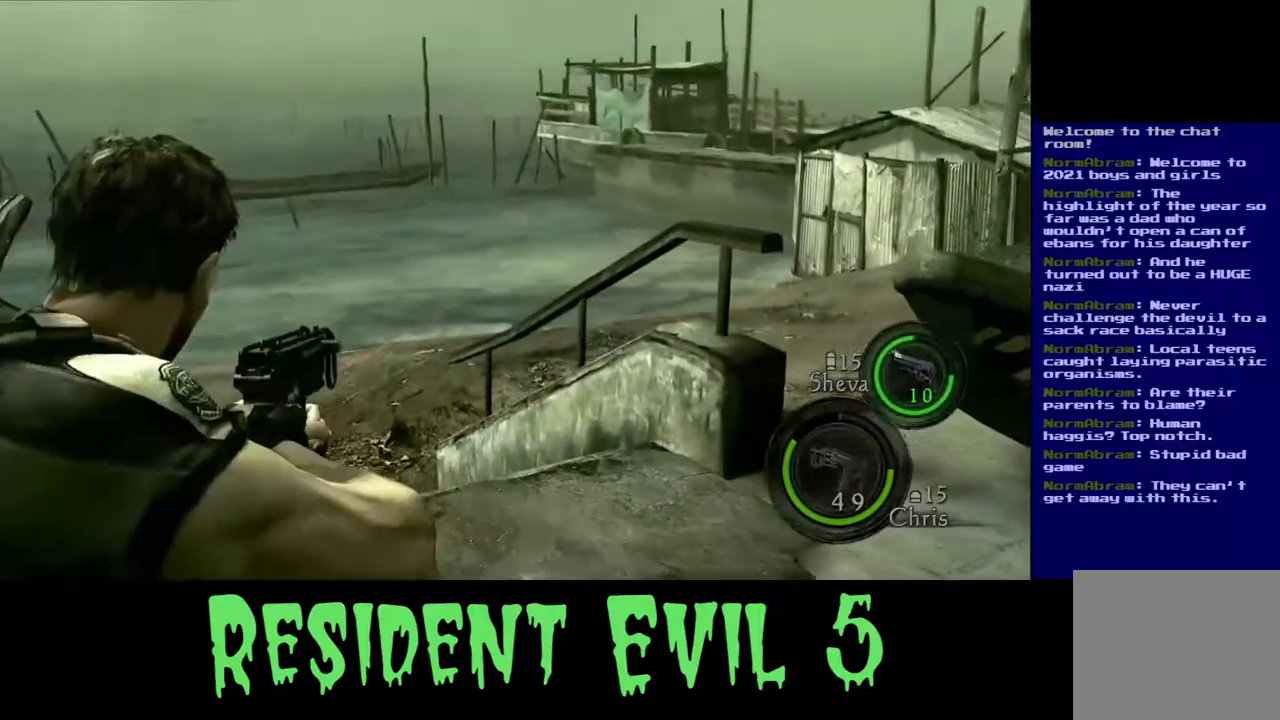
{"dt_ms": 500, "buttons": [], "left_stick": "center", "right_stick": "right", "events": [[217, "right_stick", "right"]]}
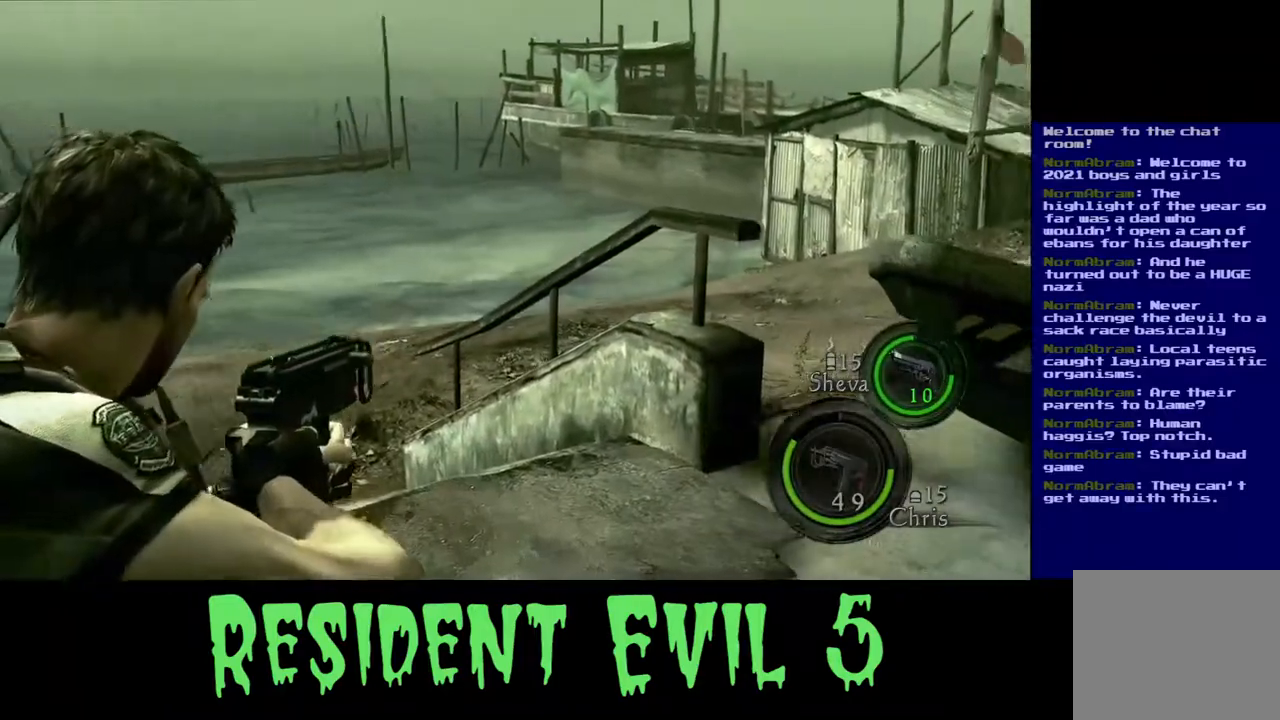
{"dt_ms": 500, "buttons": [], "left_stick": "center", "right_stick": "center", "events": [[250, "right_stick", "center"]]}
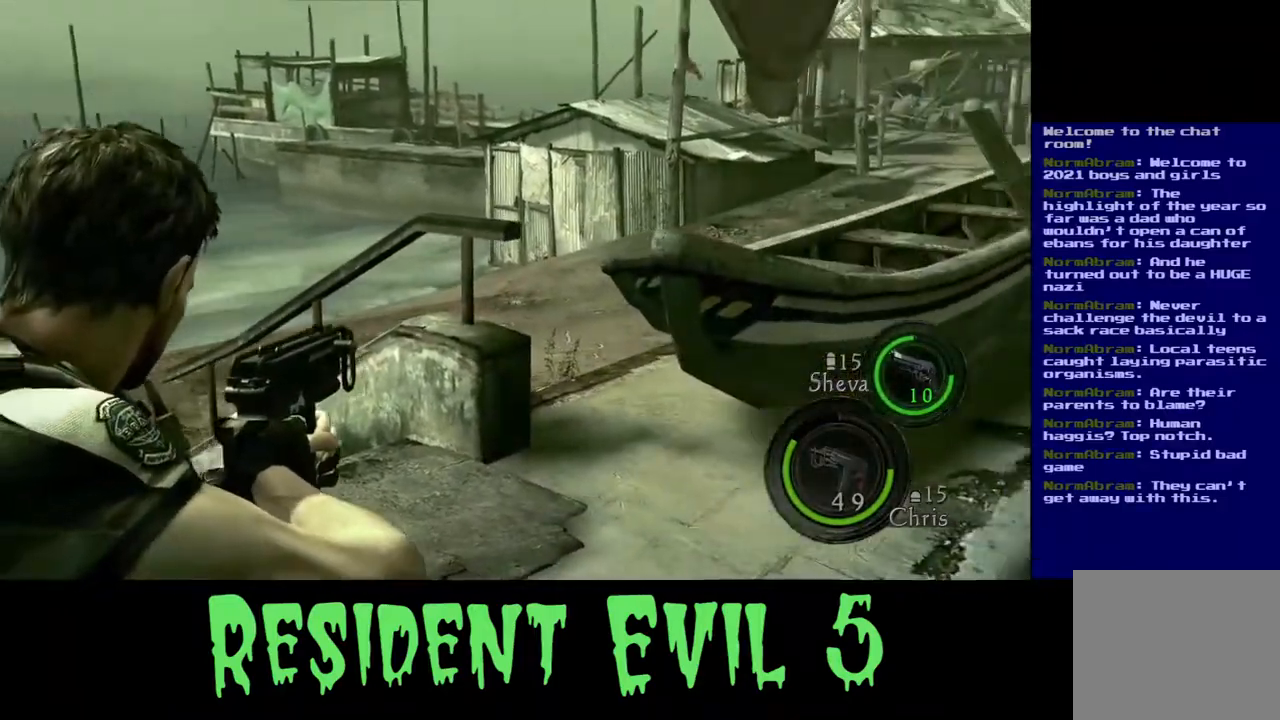
{"dt_ms": 500, "buttons": [], "left_stick": "right", "right_stick": "right", "events": [[67, "right_stick", "right"], [317, "left_stick", "right"]]}
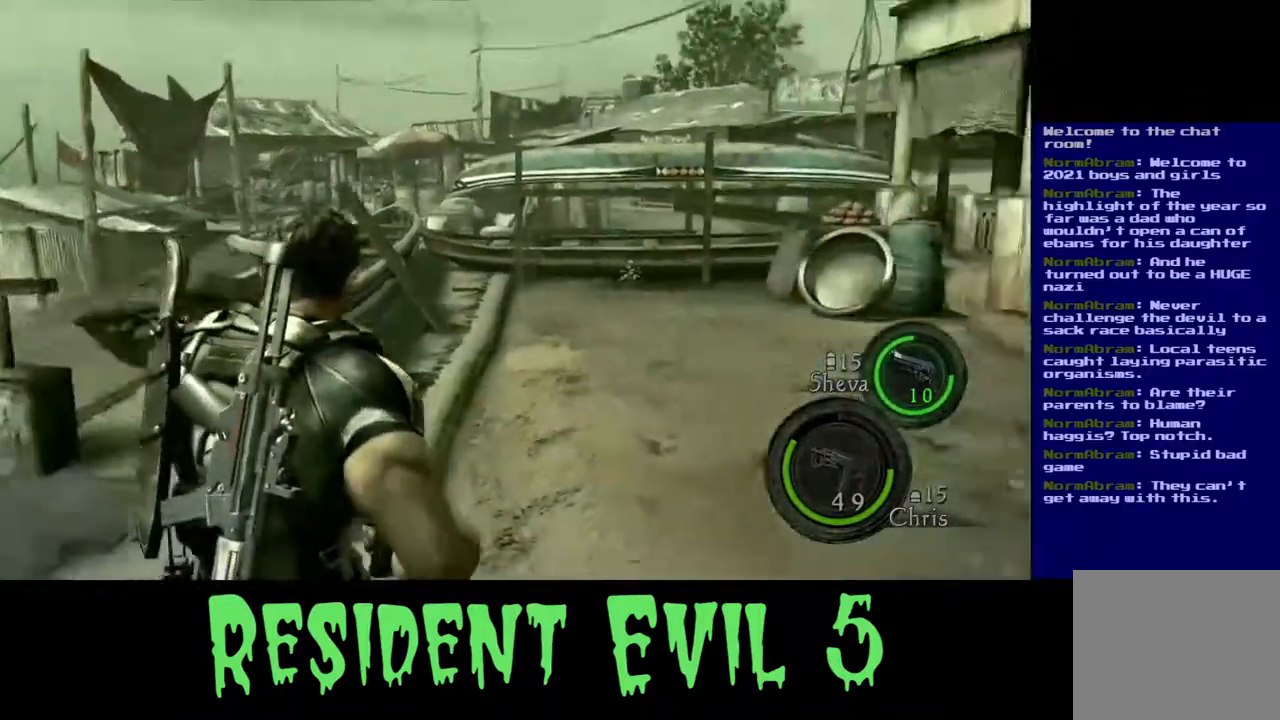
{"dt_ms": 500, "buttons": [], "left_stick": "up", "right_stick": "center", "events": [[67, "left_stick", "up"], [83, "right_stick", "center"]]}
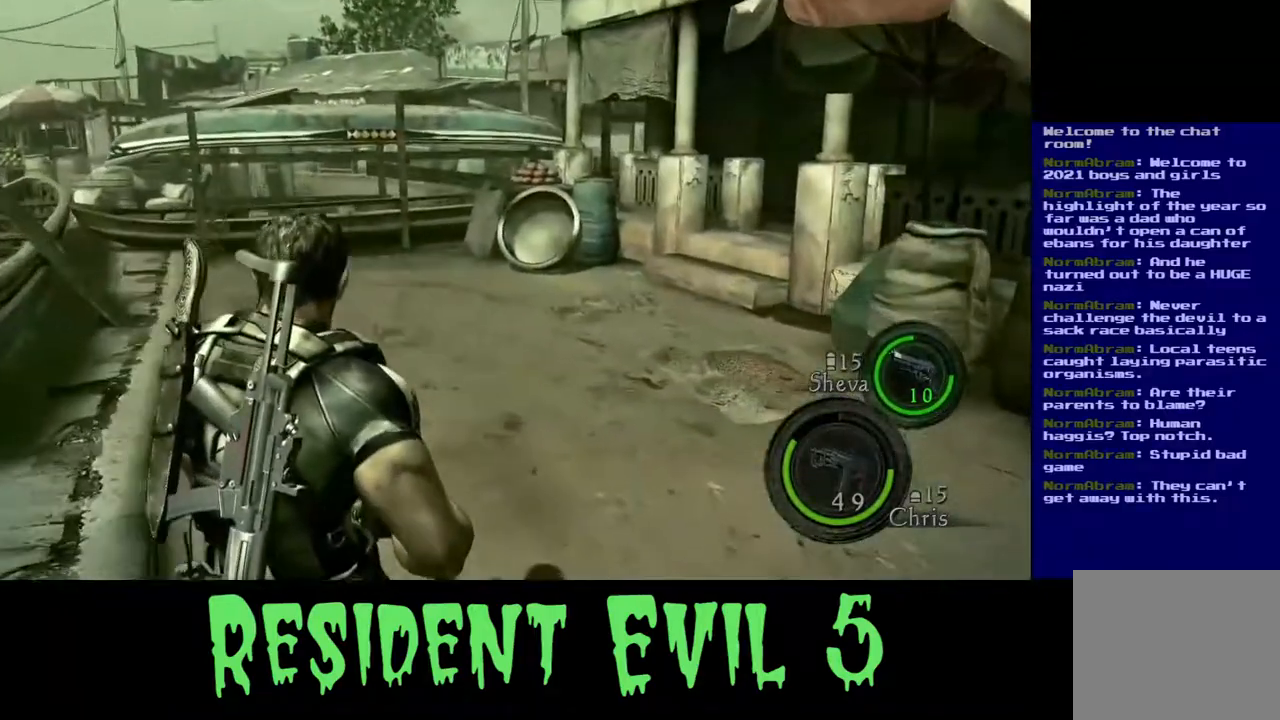
{"dt_ms": 500, "buttons": ["L3"], "left_stick": "up", "right_stick": "center", "events": [[33, "L3", "down"]]}
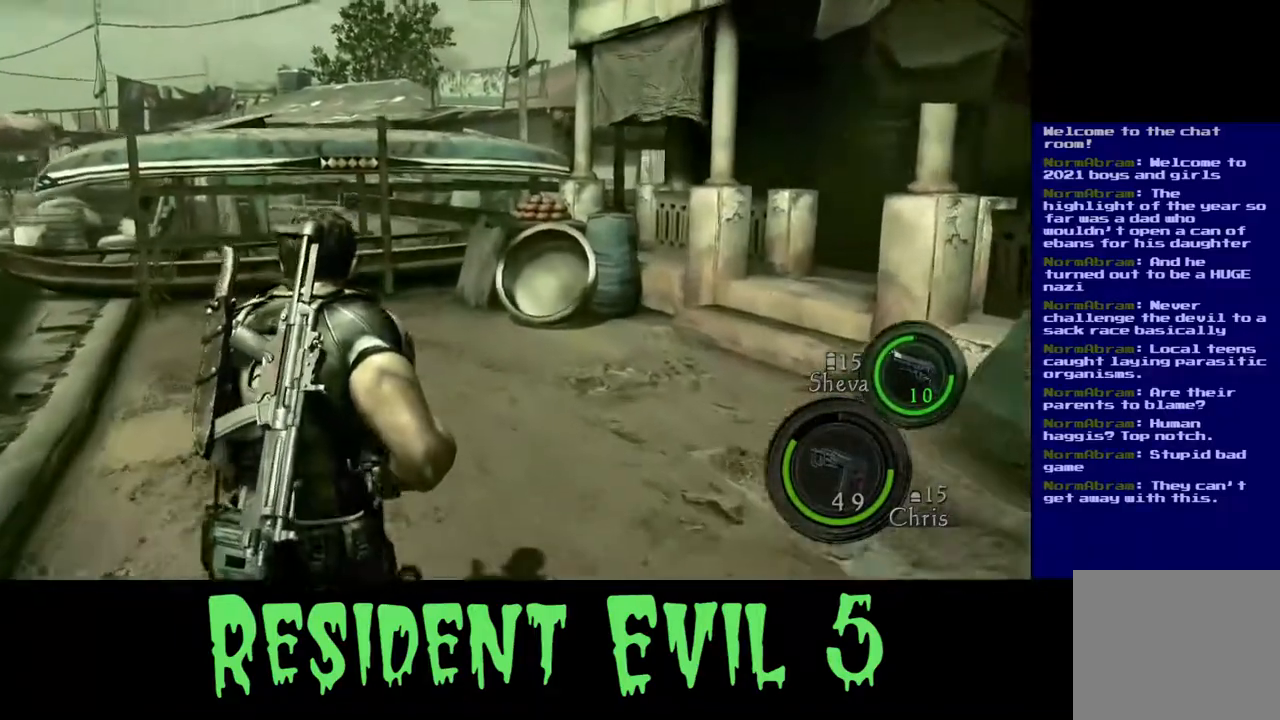
{"dt_ms": 500, "buttons": ["L3"], "left_stick": "up-right", "right_stick": "center", "events": [[67, "right_stick", "right"], [200, "left_stick", "up-right"], [433, "right_stick", "center"]]}
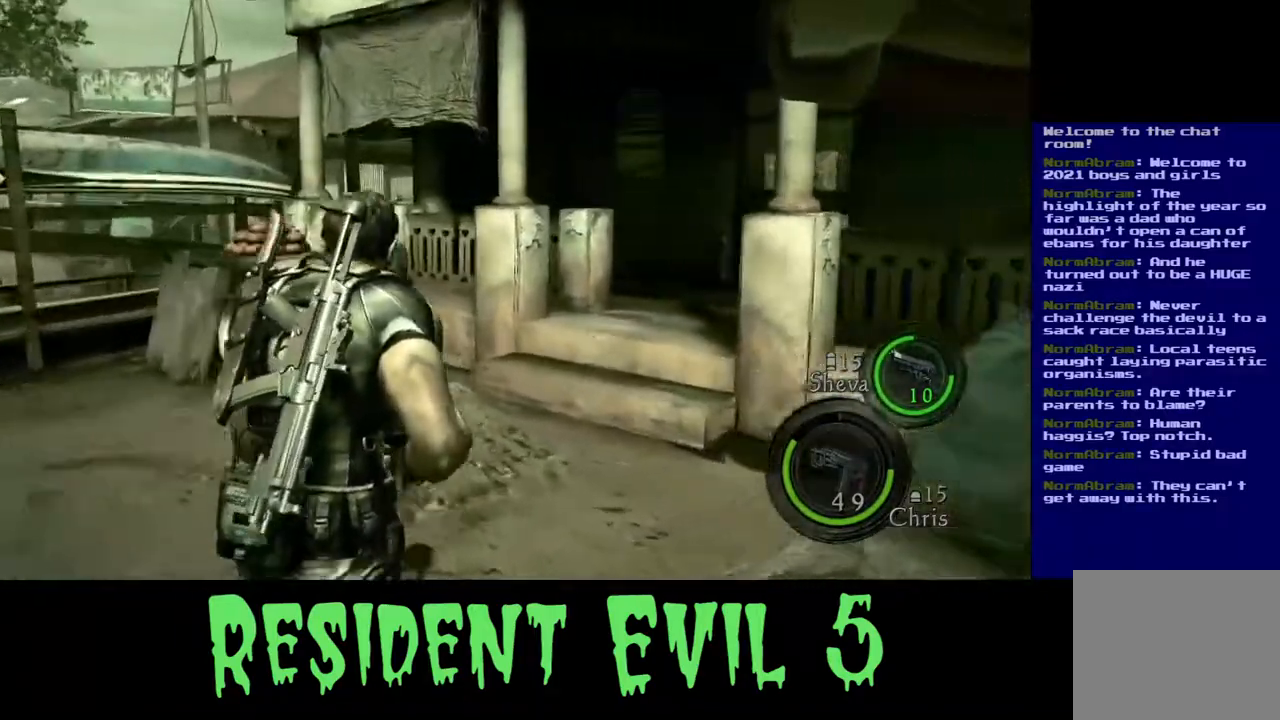
{"dt_ms": 500, "buttons": ["L3"], "left_stick": "up-right", "right_stick": "right", "events": [[350, "right_stick", "right"]]}
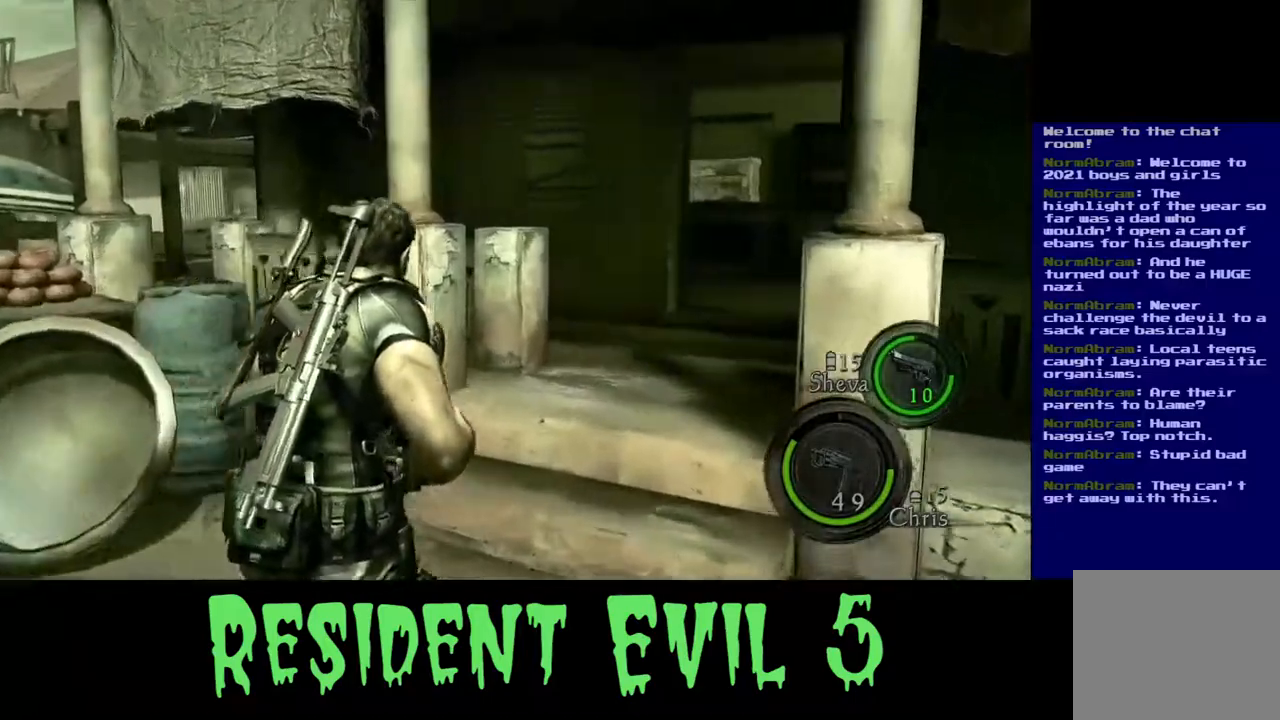
{"dt_ms": 500, "buttons": [], "left_stick": "up-right", "right_stick": "center", "events": [[167, "right_stick", "center"], [417, "L3", "up"]]}
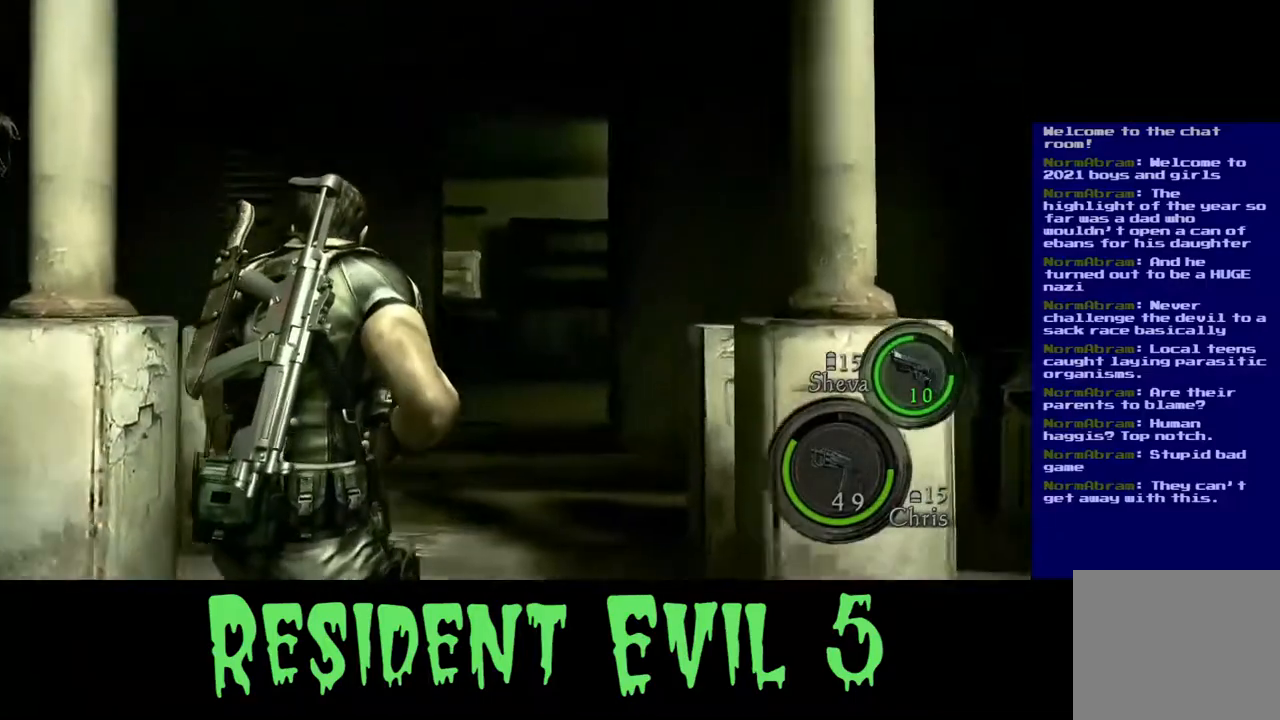
{"dt_ms": 500, "buttons": ["L3"], "left_stick": "up-right", "right_stick": "down", "events": [[333, "right_stick", "down-right"], [367, "L3", "down"], [450, "right_stick", "down"]]}
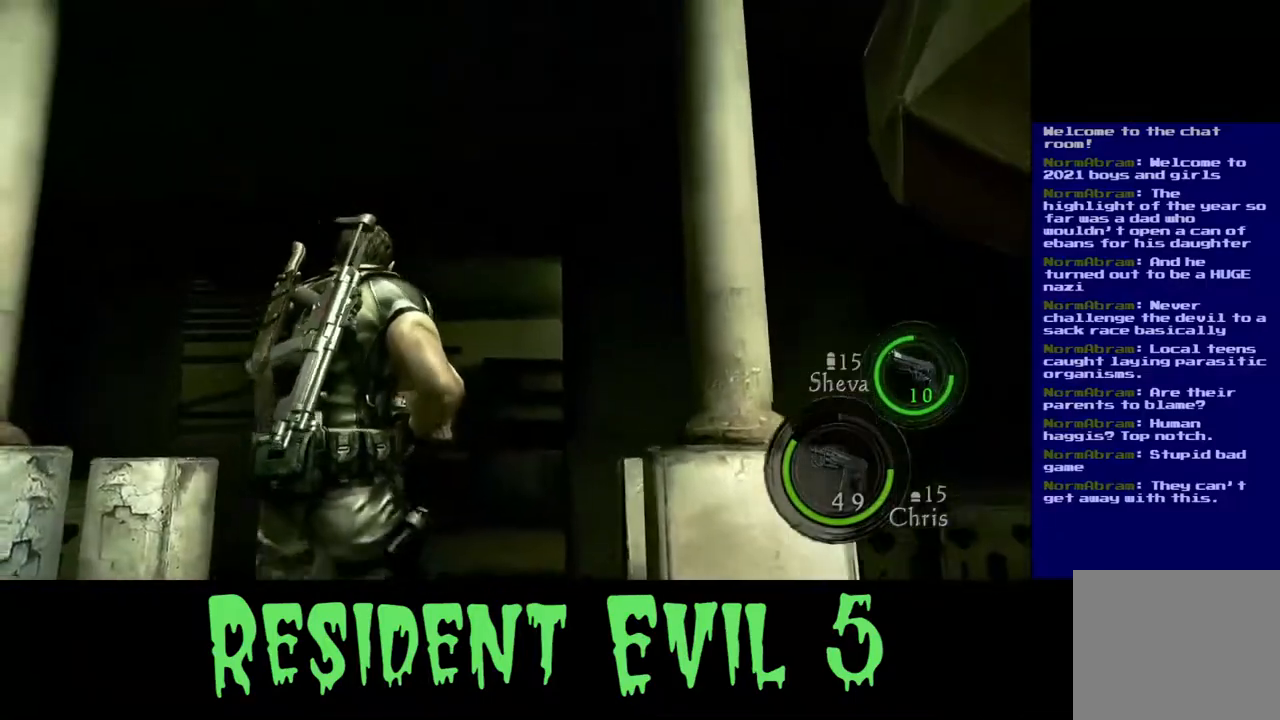
{"dt_ms": 500, "buttons": [], "left_stick": "up-right", "right_stick": "center", "events": [[417, "L3", "up"], [467, "right_stick", "center"]]}
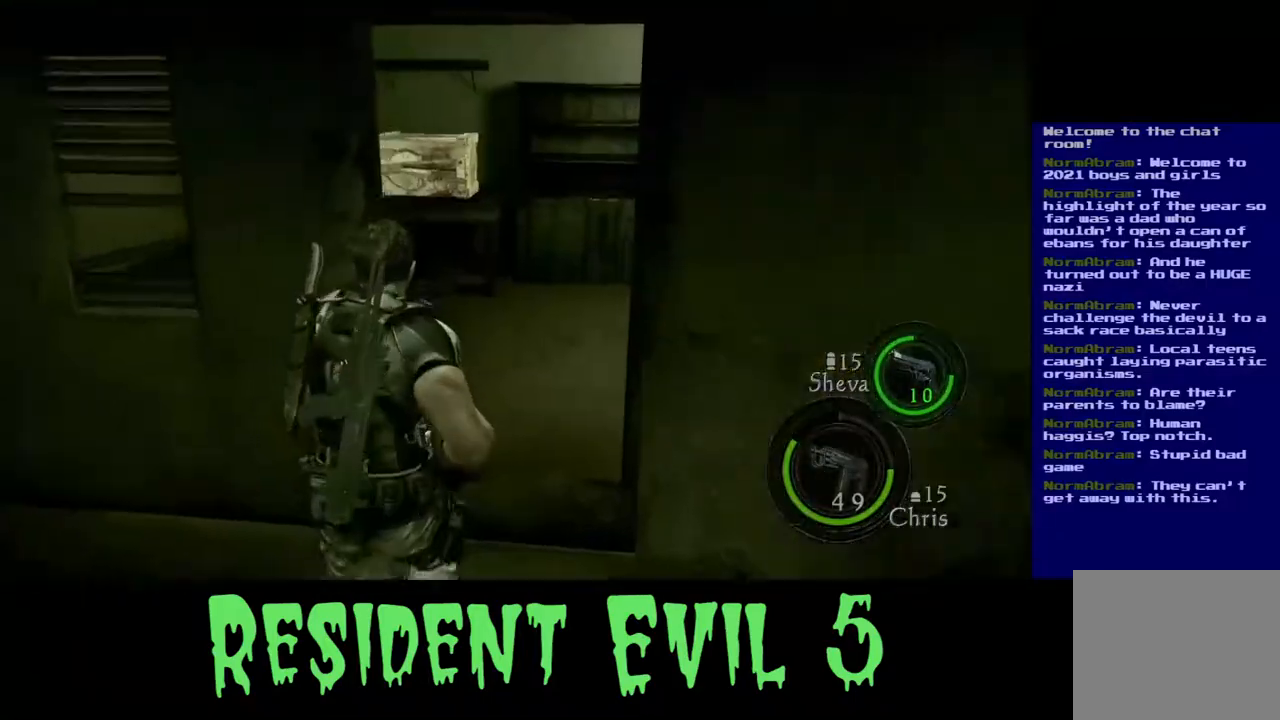
{"dt_ms": 500, "buttons": [], "left_stick": "up-right", "right_stick": "left", "events": [[300, "right_stick", "left"]]}
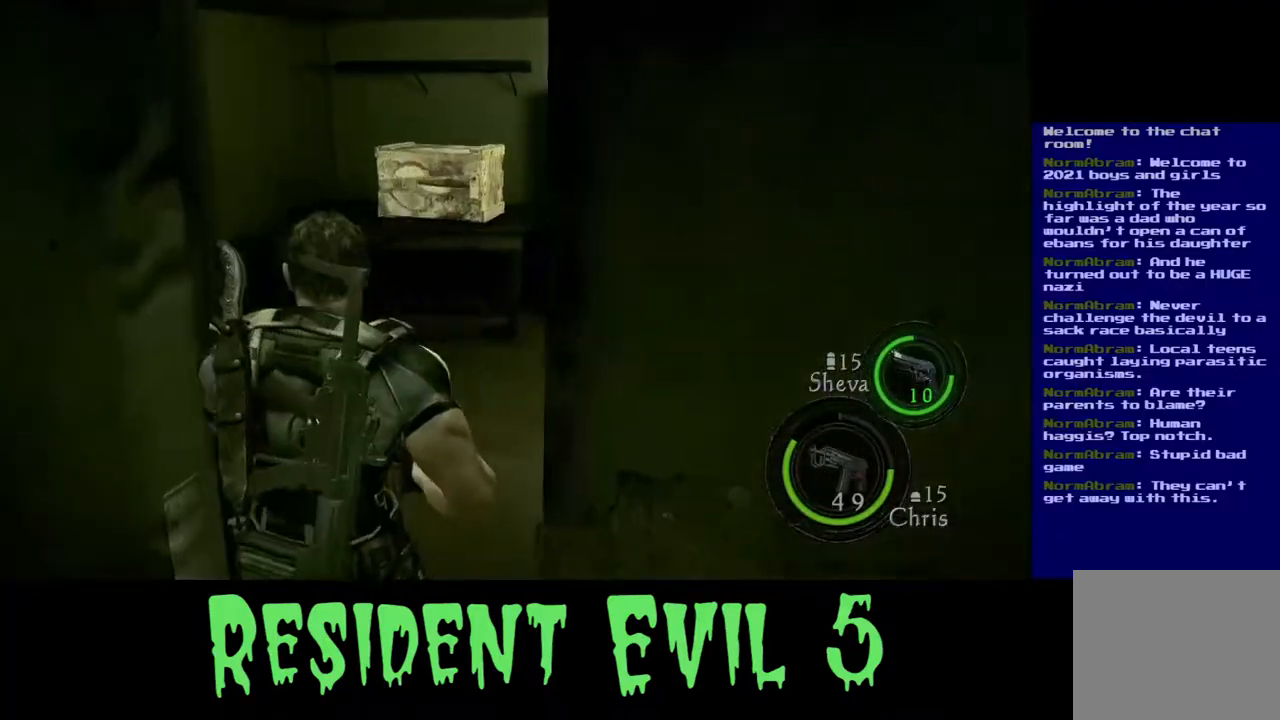
{"dt_ms": 500, "buttons": ["L3"], "left_stick": "up-right", "right_stick": "down-right", "events": [[50, "right_stick", "center"], [333, "L3", "down"], [333, "right_stick", "right"], [383, "right_stick", "down-right"]]}
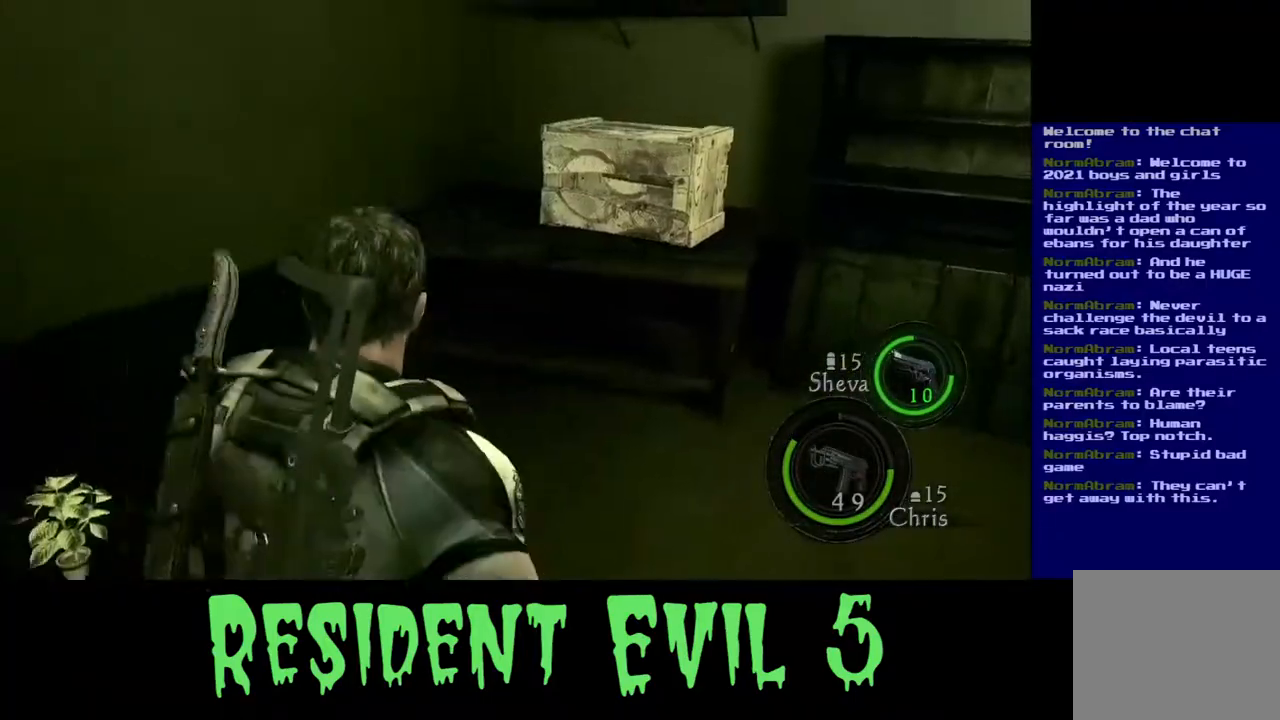
{"dt_ms": 500, "buttons": [], "left_stick": "up", "right_stick": "down-right", "events": [[33, "left_stick", "up"], [117, "right_stick", "center"], [300, "right_stick", "down-right"], [333, "L3", "up"]]}
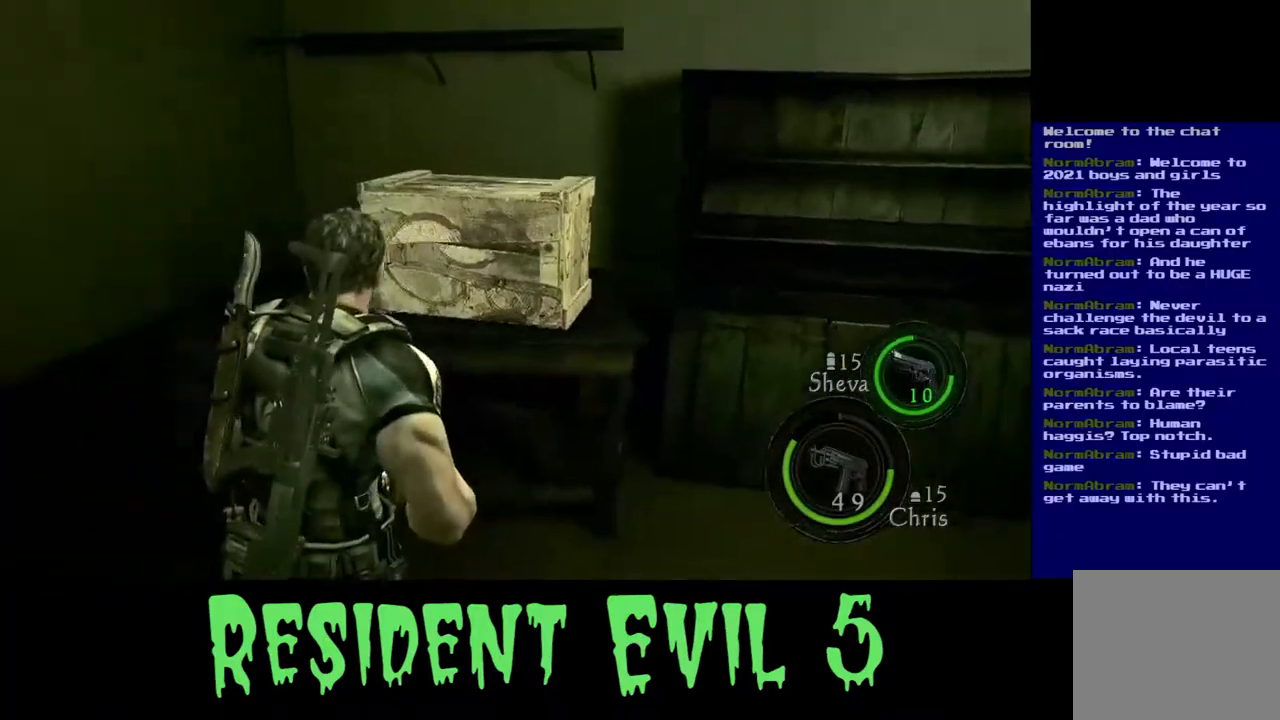
{"dt_ms": 500, "buttons": [], "left_stick": "up", "right_stick": "center", "events": [[67, "right_stick", "right"], [300, "right_stick", "center"]]}
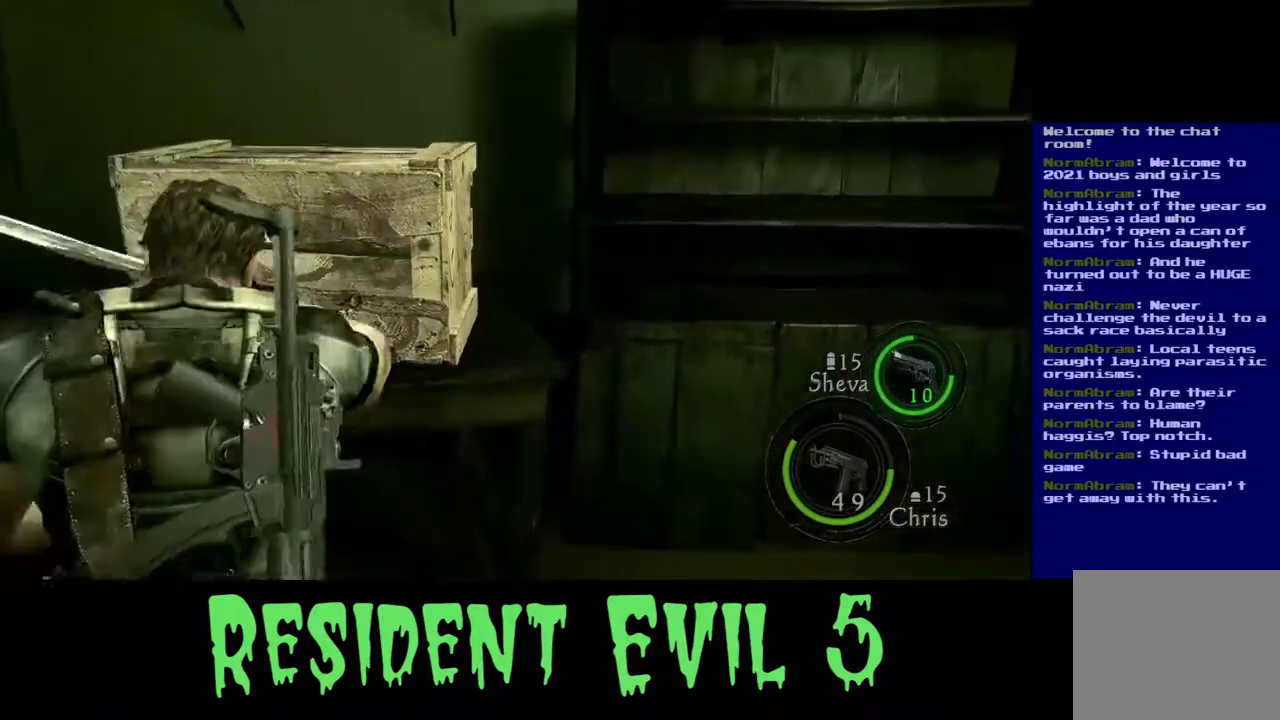
{"dt_ms": 500, "buttons": [], "left_stick": "center", "right_stick": "center", "events": [[117, "left_stick", "center"], [367, "right_stick", "up-right"], [450, "right_stick", "center"]]}
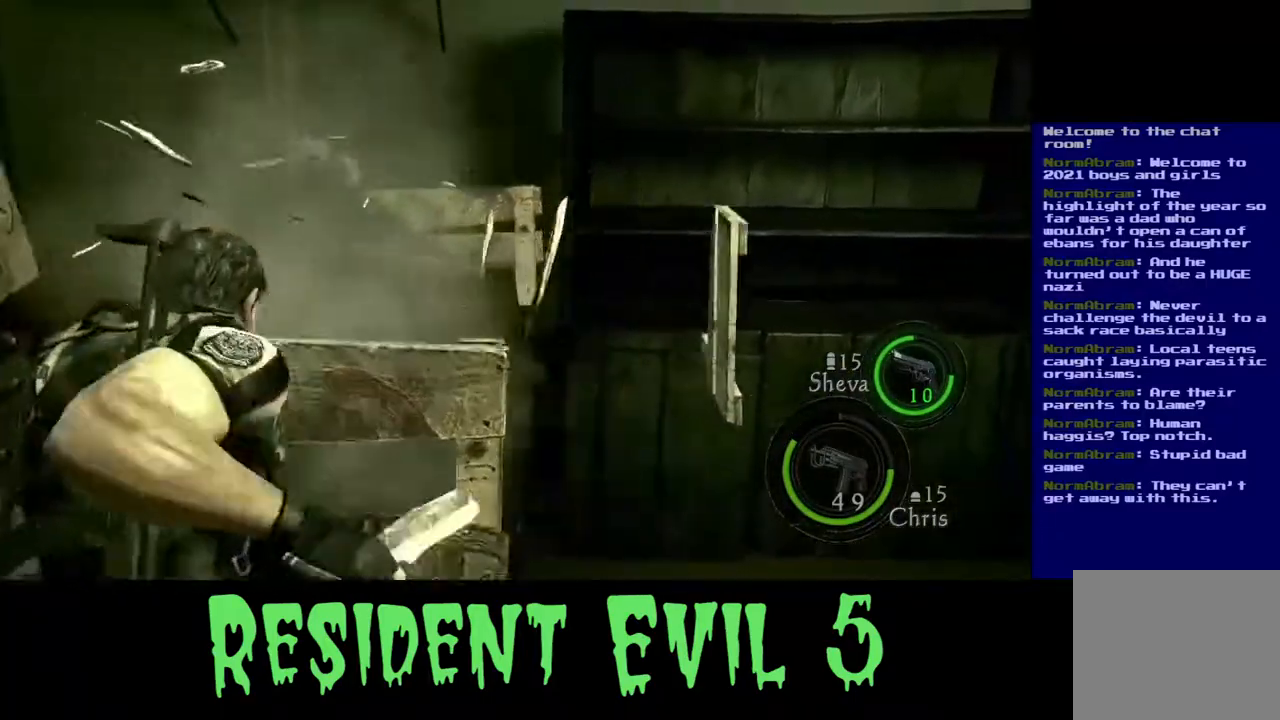
{"dt_ms": 500, "buttons": [], "left_stick": "up", "right_stick": "center", "events": [[150, "right_stick", "left"], [267, "left_stick", "up"], [333, "right_stick", "center"]]}
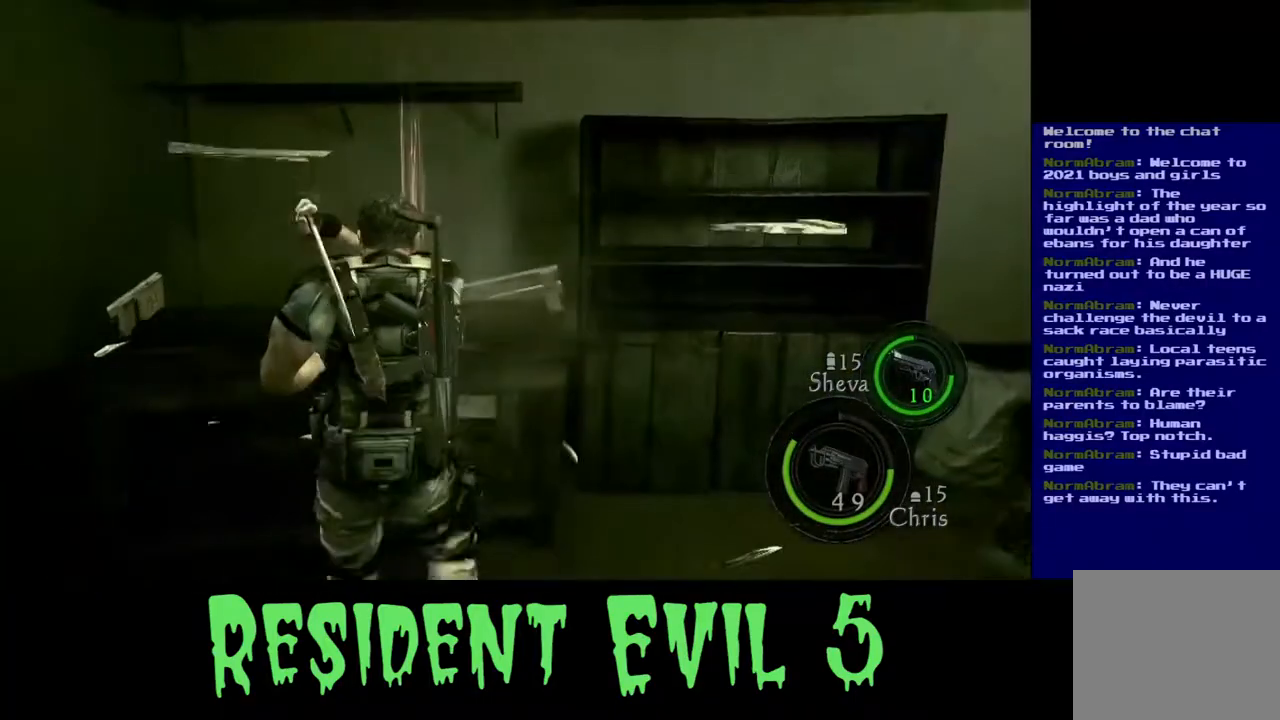
{"dt_ms": 500, "buttons": [], "left_stick": "up", "right_stick": "center", "events": []}
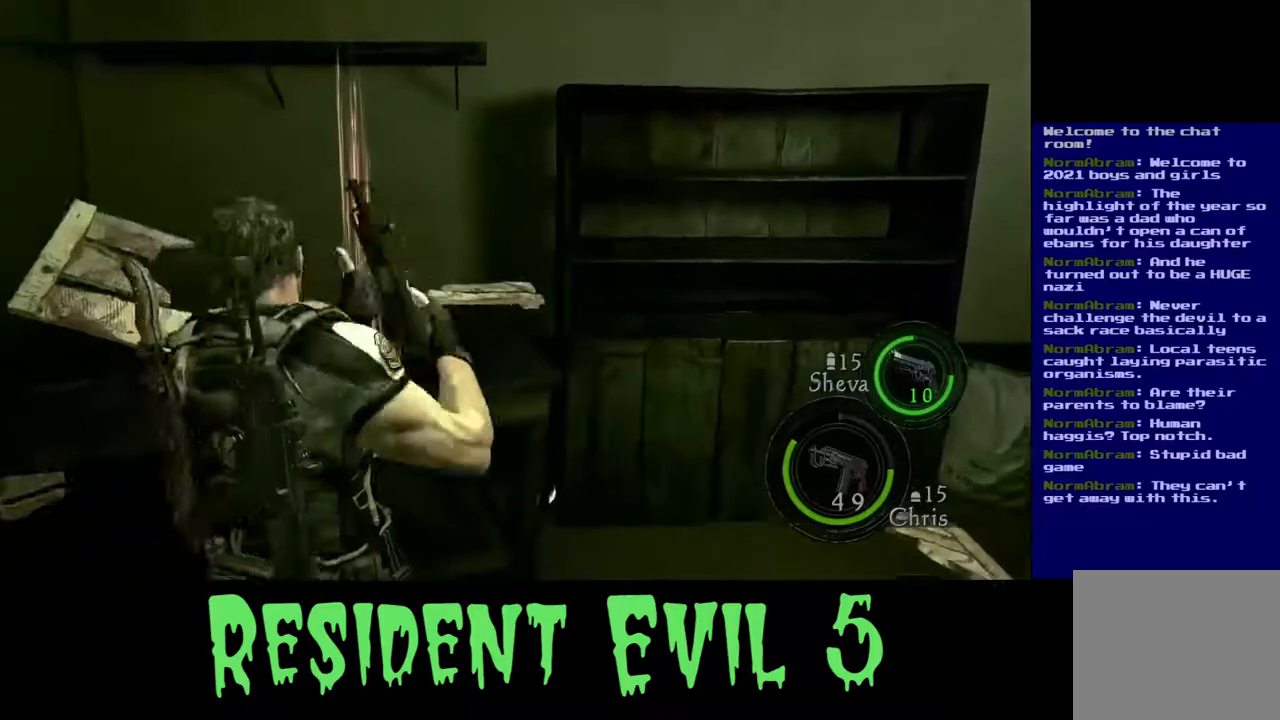
{"dt_ms": 500, "buttons": [], "left_stick": "center", "right_stick": "center", "events": [[483, "left_stick", "center"]]}
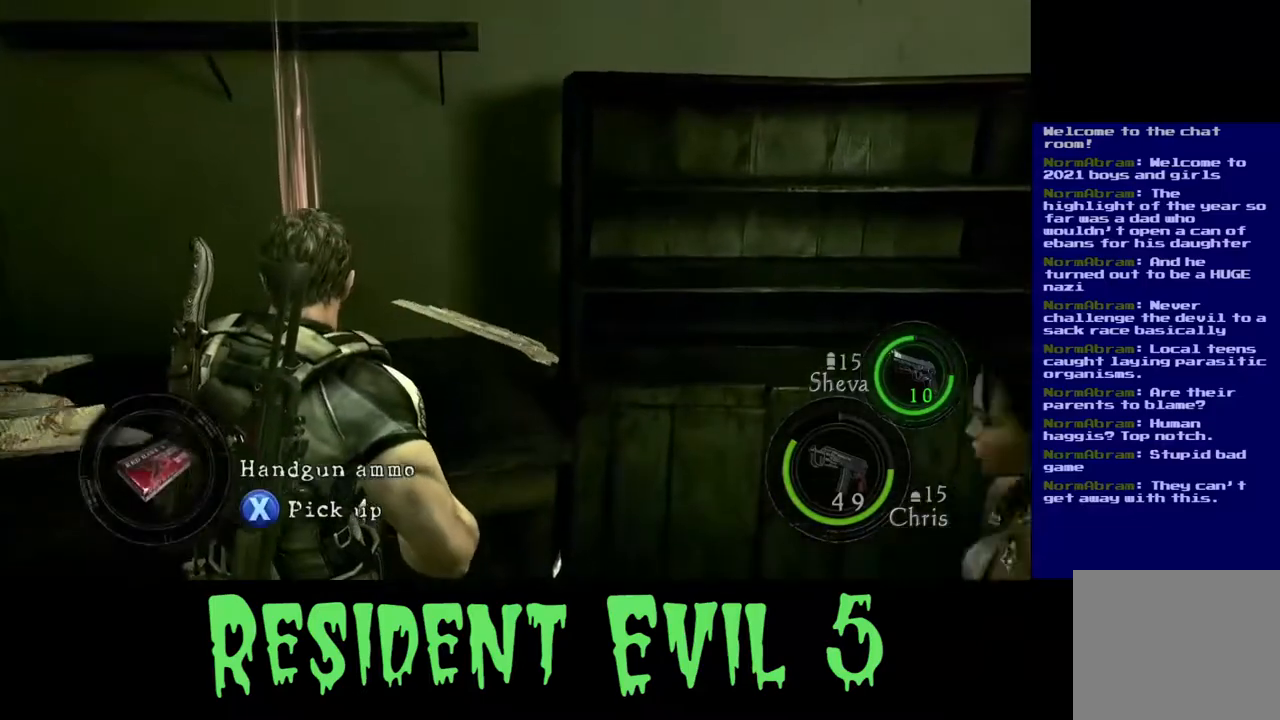
{"dt_ms": 500, "buttons": [], "left_stick": "center", "right_stick": "center", "events": [[133, "X", "down"], [233, "X", "up"]]}
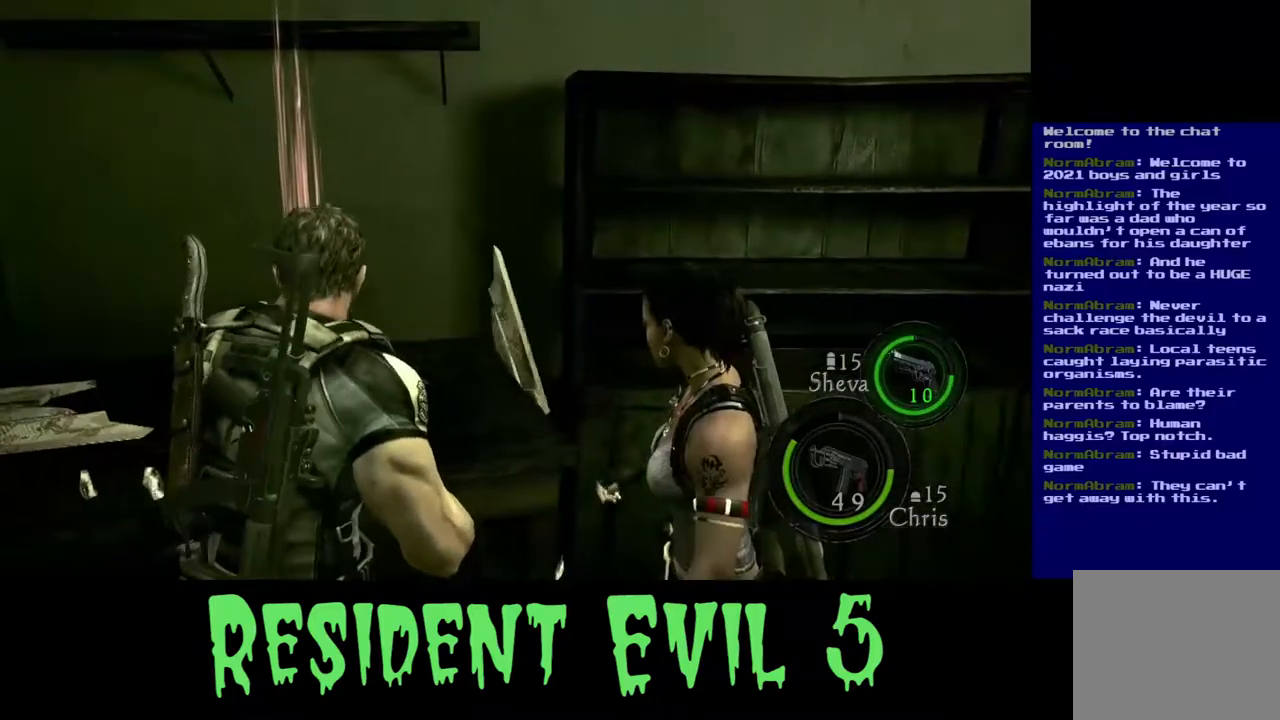
{"dt_ms": 500, "buttons": [], "left_stick": "center", "right_stick": "center", "events": []}
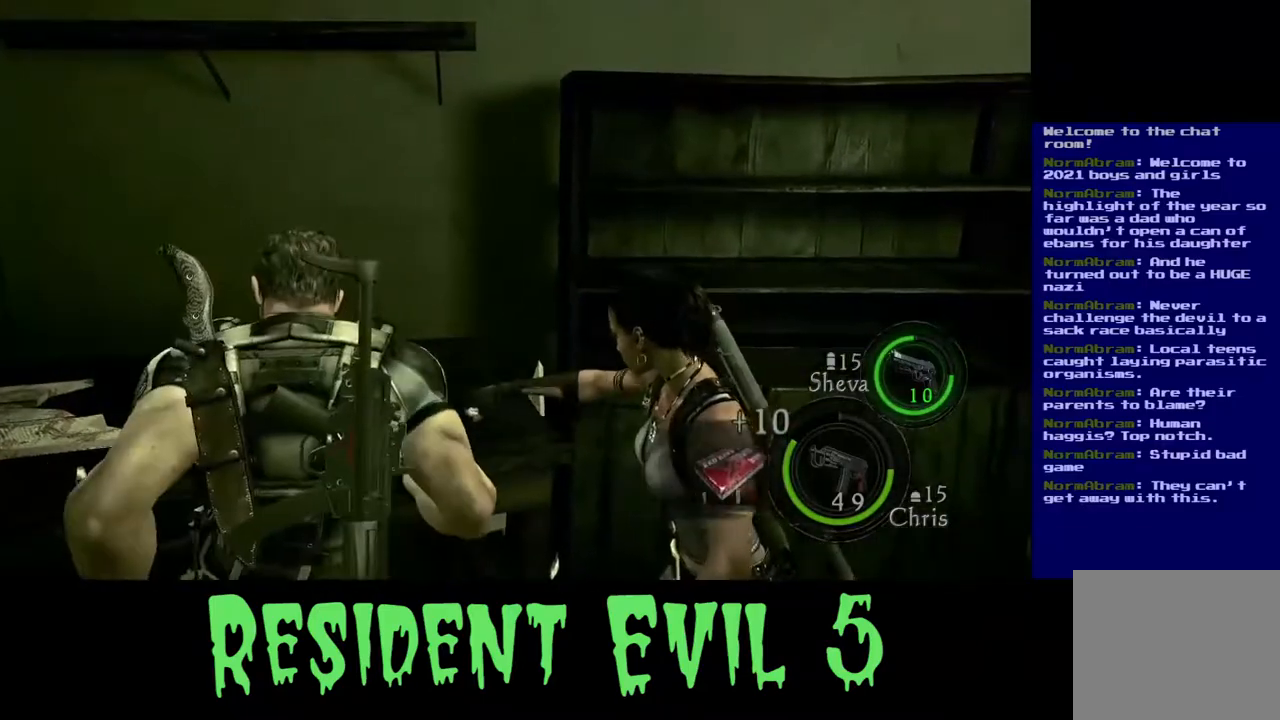
{"dt_ms": 500, "buttons": [], "left_stick": "down-left", "right_stick": "left", "events": [[233, "left_stick", "down-left"], [333, "right_stick", "left"]]}